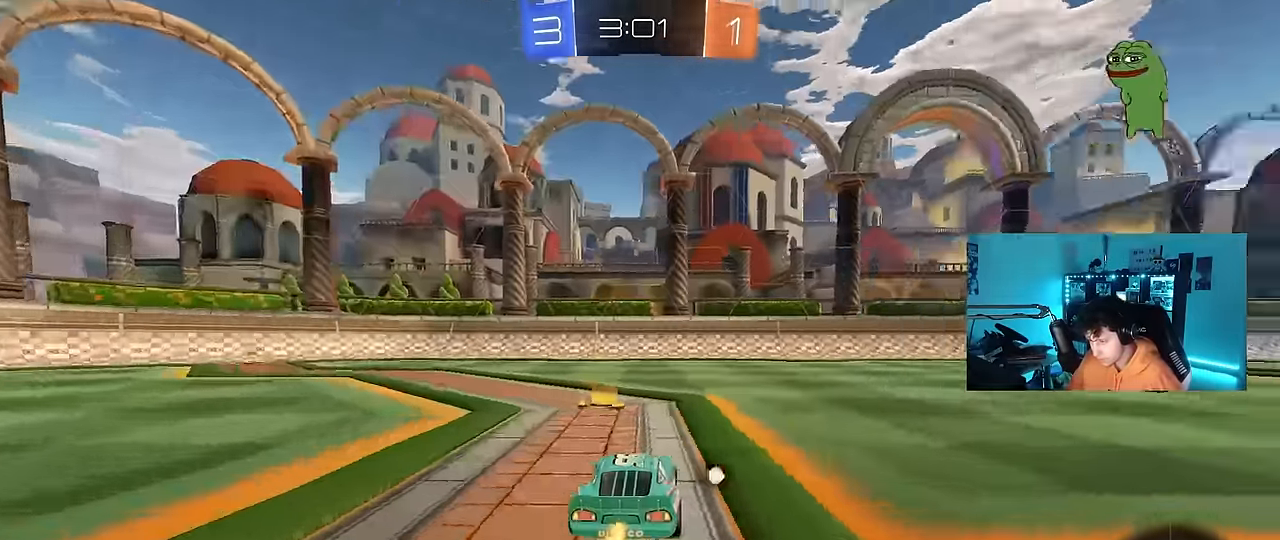
Gameplay with keyboard and mouse; each line is a JSON object with the keys and mouse buttons held at the frame after it. "events" lists presses ("down") and releases ("up") of "1", "2", "3", "4", "5", "a", "alt", "c", "caps_lock", "ctrl", "d", "e", "f", "g", "q", "r", "s", "shift", "space", "t", "tab", "v", "w", "x", "z", "mouse_left", "mouse_wheel" and "mouse_right" between this image and that frame as [ms after this image, input, new state], when the widget could be followed in between. "mouse_left", "mouse_wheel", "mouse_right" = the "left", "wheel", "right" buttons of the "mouse" list. No other keys are recorded. "wheel" means that the mouse wheel is clicked or scrolled. "mouse_move" is the direction in which the mouse moves at that frame (one of eight, or "still"), when it could be read.
{"keys": ["d", "space", "w"], "mouse": [], "mouse_move": "still", "events": [[100, "a", "down"], [100, "d", "up"], [250, "a", "up"], [250, "d", "down"], [333, "shift", "down"], [333, "space", "down"], [433, "shift", "up"]]}
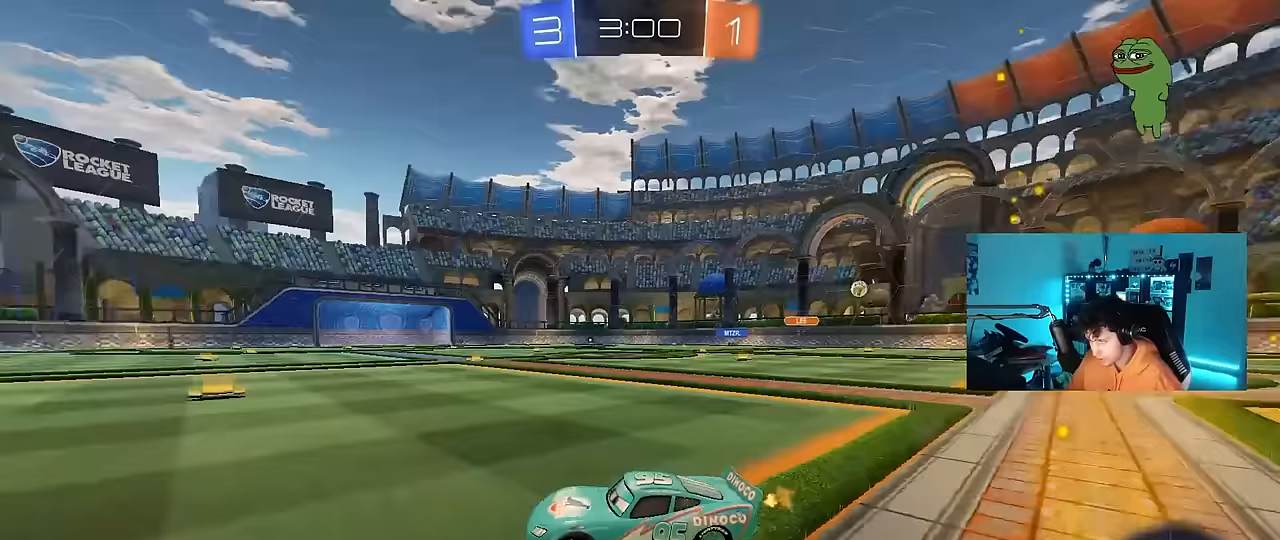
{"keys": ["w"], "mouse": [], "mouse_move": "still", "events": [[33, "space", "up"], [300, "d", "up"]]}
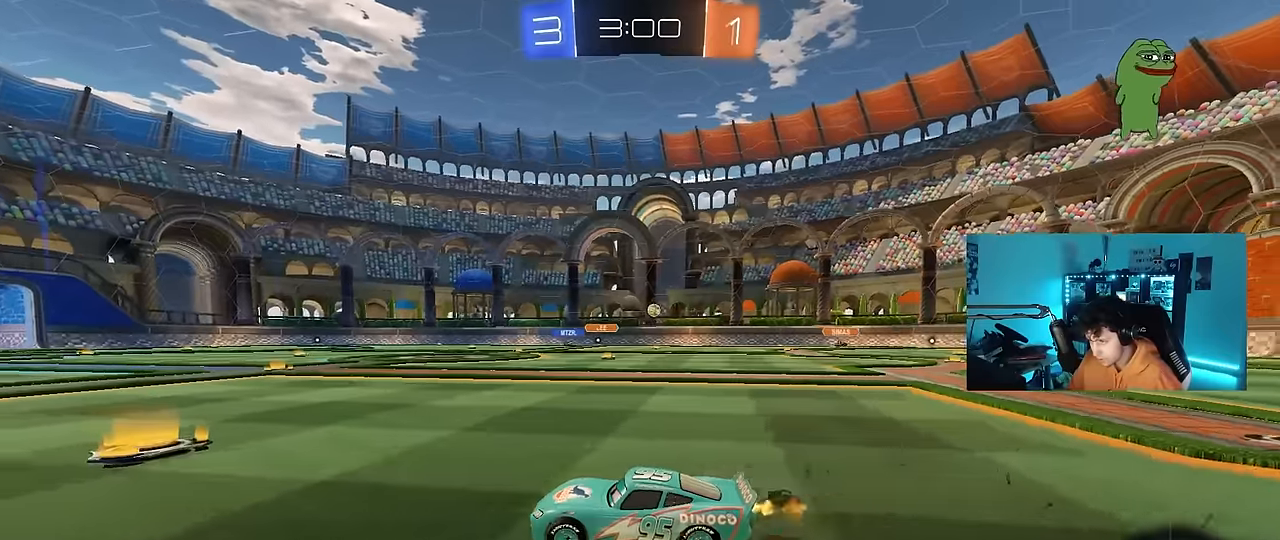
{"keys": ["w"], "mouse": [], "mouse_move": "still", "events": [[83, "d", "down"], [183, "shift", "down"], [233, "shift", "up"], [417, "d", "up"]]}
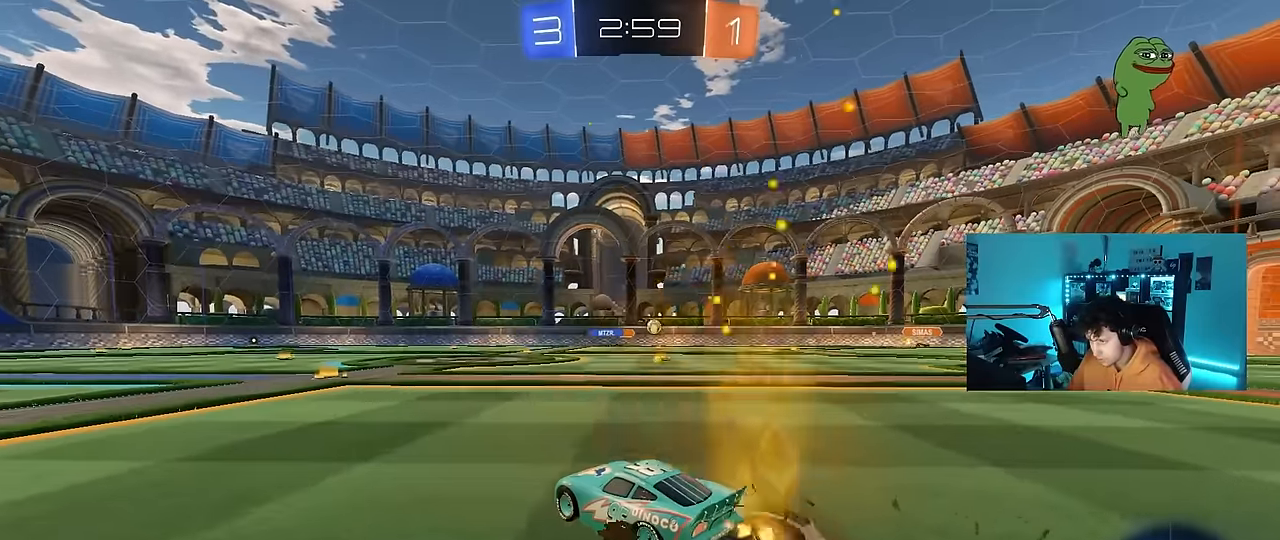
{"keys": ["w"], "mouse": [], "mouse_move": "still", "events": []}
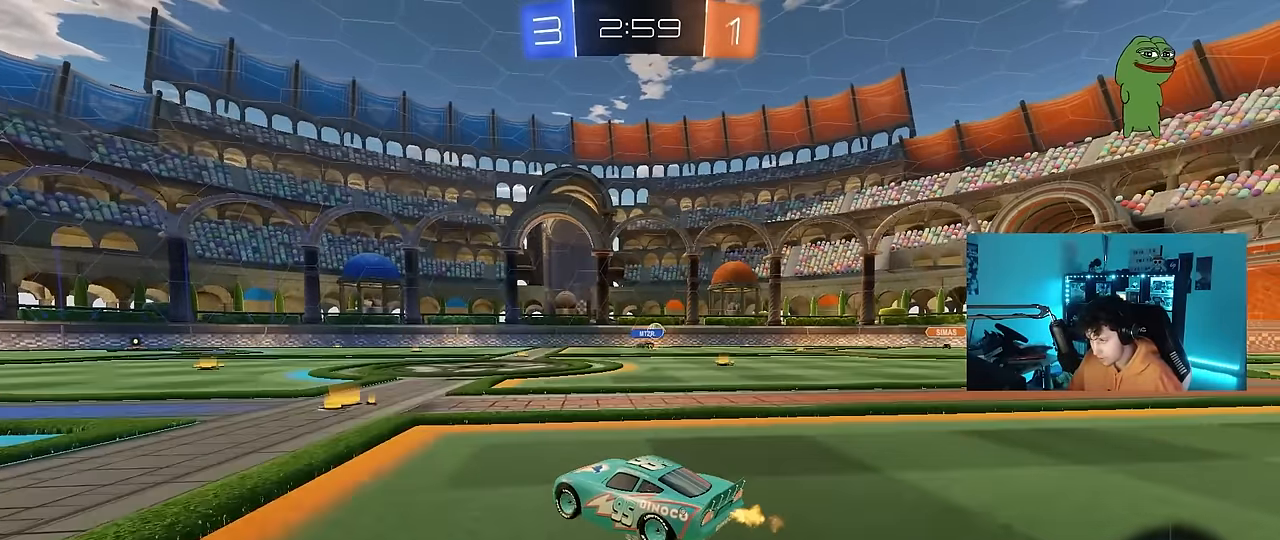
{"keys": ["a", "w"], "mouse": [], "mouse_move": "still", "events": [[17, "d", "down"], [217, "d", "up"], [500, "a", "down"]]}
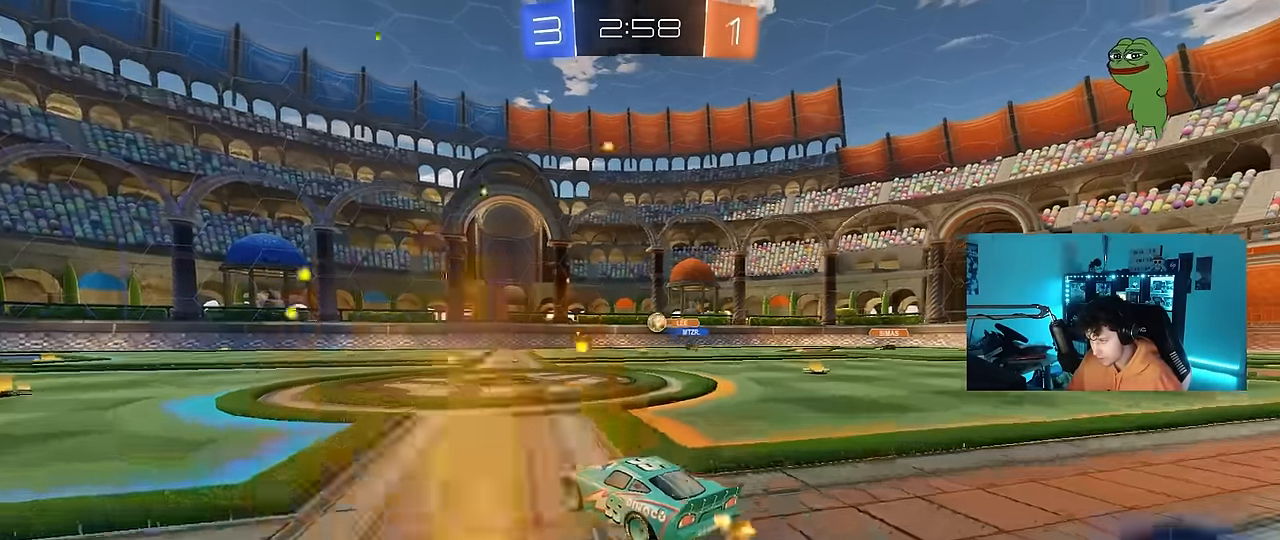
{"keys": ["w"], "mouse": [], "mouse_move": "still", "events": [[317, "a", "up"]]}
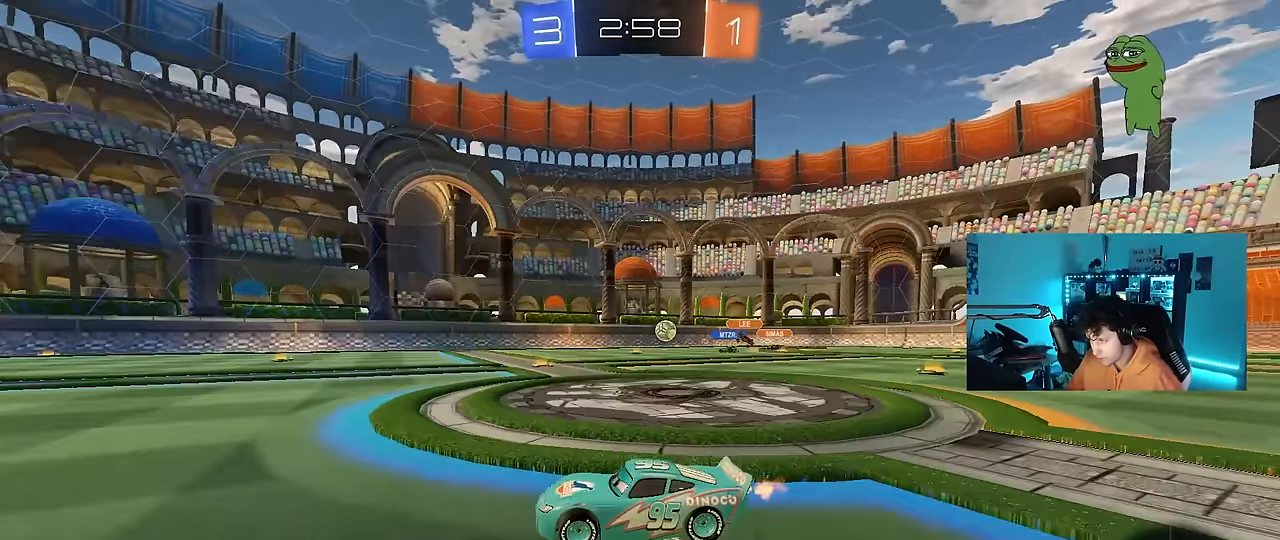
{"keys": ["w"], "mouse": [], "mouse_move": "still", "events": [[50, "d", "down"], [150, "d", "up"], [250, "d", "down"], [333, "d", "up"]]}
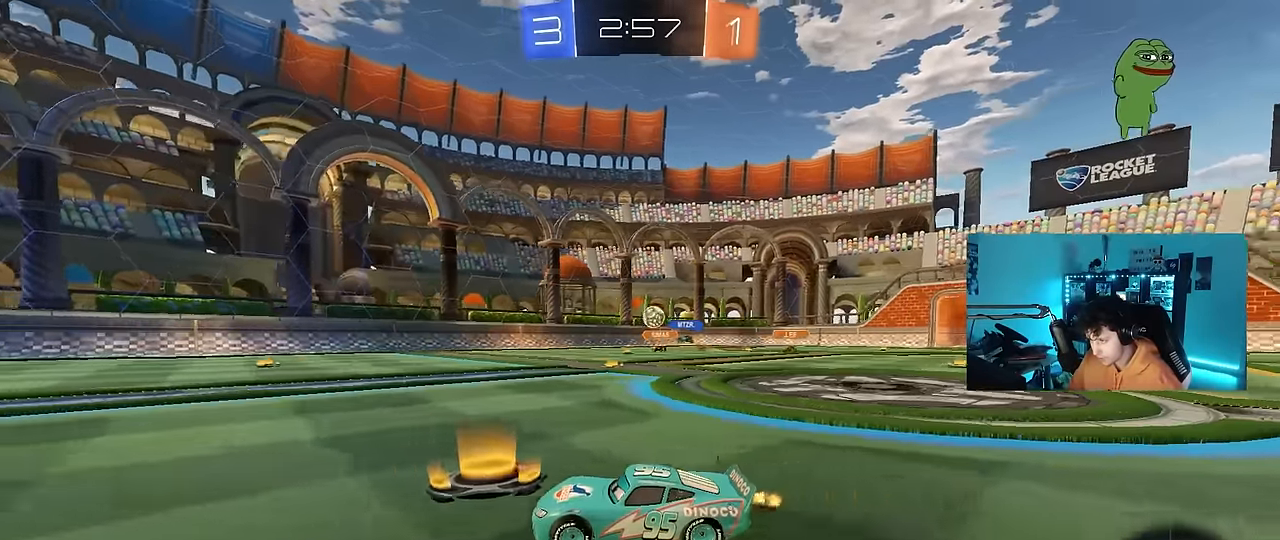
{"keys": ["d"], "mouse": [], "mouse_move": "still", "events": [[67, "a", "down"], [300, "w", "up"], [450, "a", "up"], [500, "d", "down"]]}
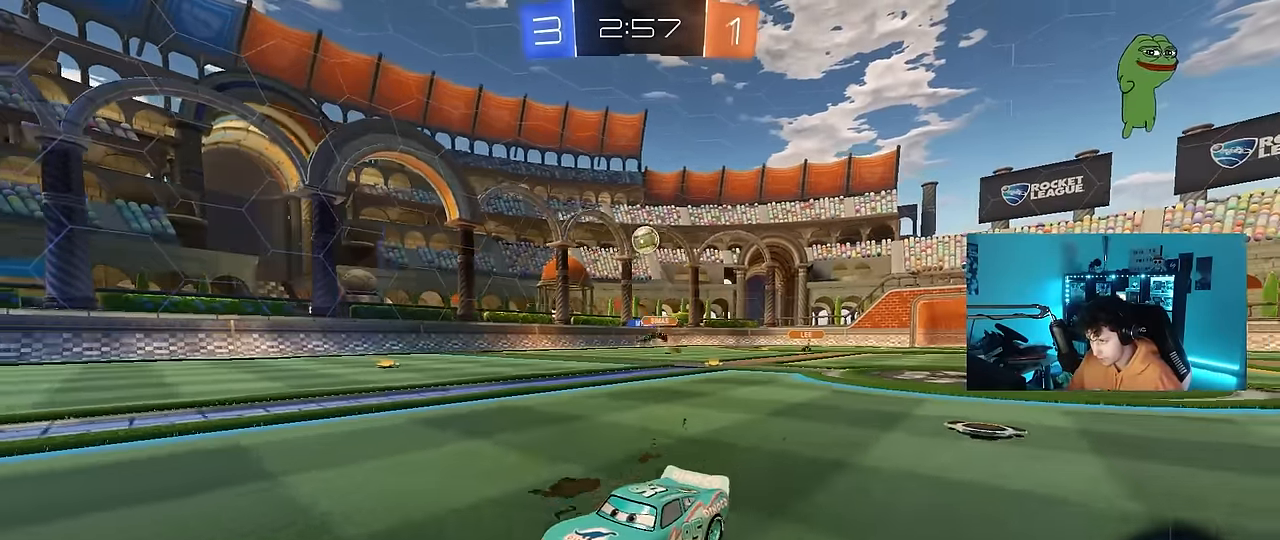
{"keys": [], "mouse": ["right"], "mouse_move": "up", "events": [[183, "s", "down"], [233, "mouse_right", "down"], [417, "d", "up"], [467, "s", "up"]]}
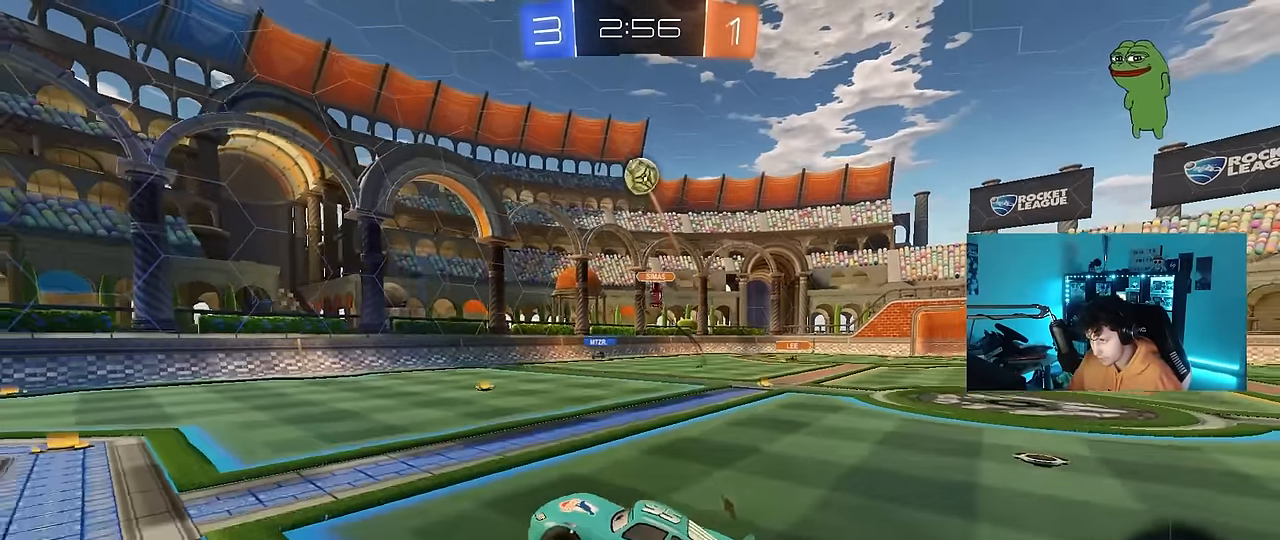
{"keys": ["w"], "mouse": ["left"], "mouse_move": "still", "events": [[17, "a", "down"], [17, "s", "down"], [17, "shift", "down"], [250, "mouse_right", "up"], [283, "shift", "up"], [333, "a", "up"], [333, "mouse_left", "down"], [333, "s", "up"], [383, "d", "down"], [433, "d", "up"], [483, "w", "down"]]}
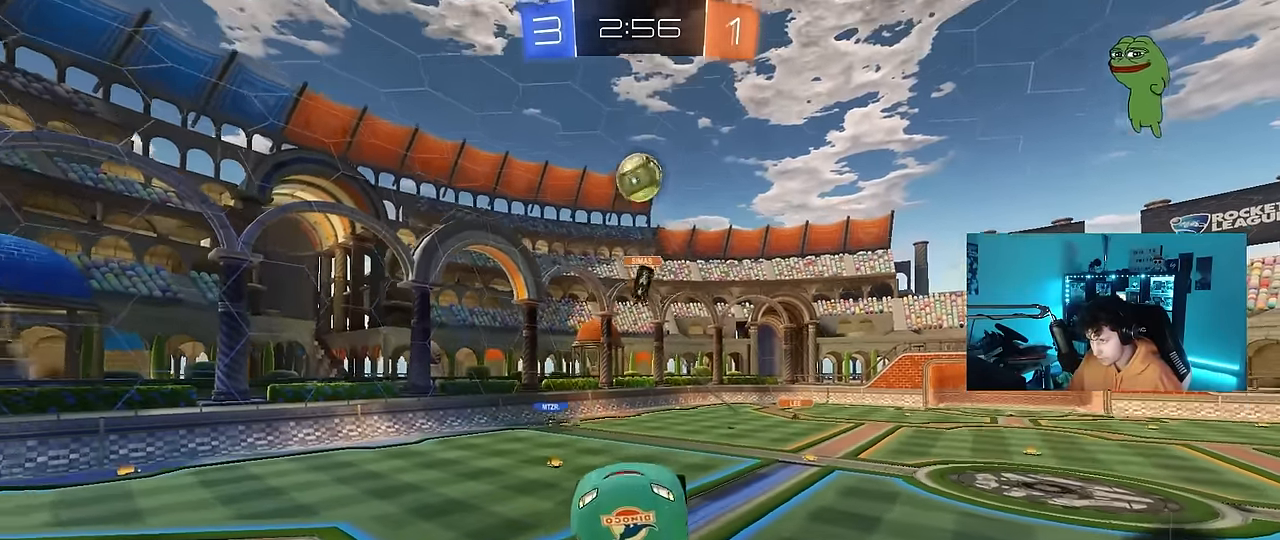
{"keys": ["a"], "mouse": [], "mouse_move": "still", "events": [[117, "d", "down"], [167, "w", "up"], [217, "d", "up"], [300, "mouse_left", "up"], [300, "w", "down"], [350, "mouse_left", "down"], [350, "w", "up"], [400, "a", "down"], [400, "mouse_left", "up"]]}
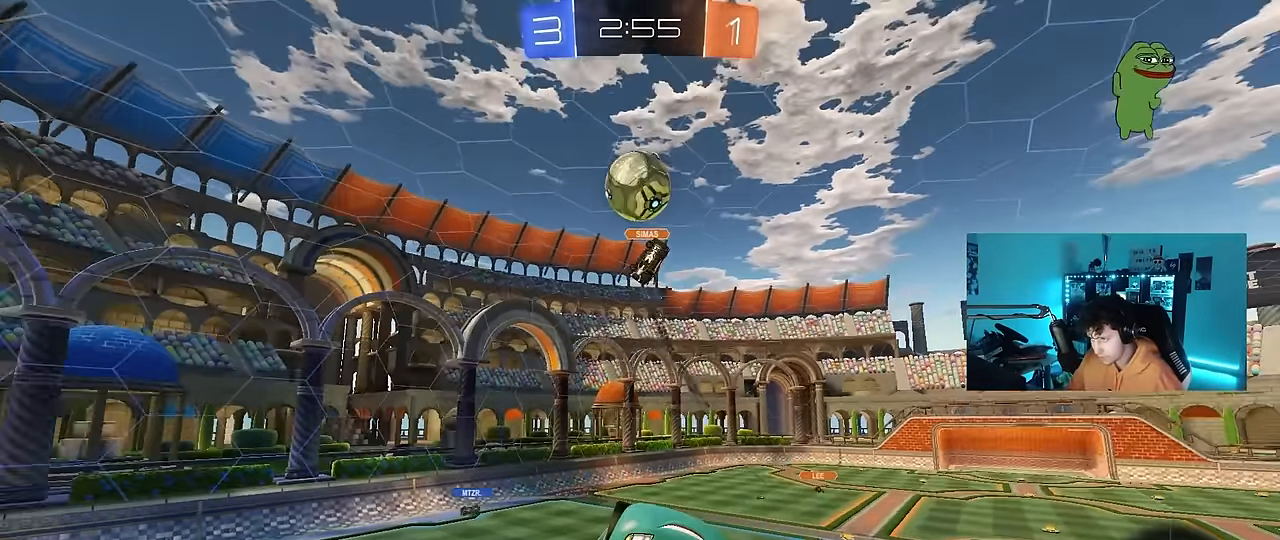
{"keys": ["d"], "mouse": ["left"], "mouse_move": "still", "events": [[33, "a", "up"], [33, "d", "down"], [133, "d", "up"], [133, "mouse_left", "down"], [183, "a", "down"], [233, "s", "down"], [367, "a", "up"], [367, "s", "up"], [417, "d", "down"]]}
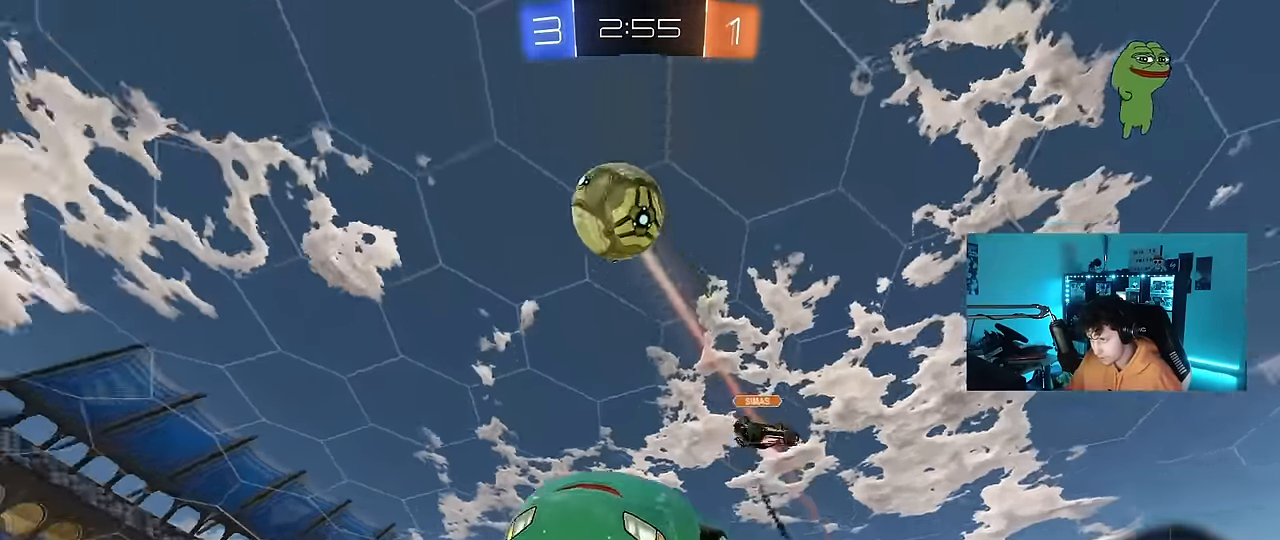
{"keys": ["a", "d", "s"], "mouse": ["left"], "mouse_move": "still", "events": [[17, "w", "down"], [50, "shift", "down"], [200, "w", "up"], [250, "d", "up"], [250, "mouse_left", "up"], [250, "shift", "up"], [283, "shift", "down"], [333, "a", "down"], [333, "d", "down"], [333, "s", "down"], [383, "d", "up"], [383, "mouse_left", "down"], [383, "shift", "up"], [433, "d", "down"]]}
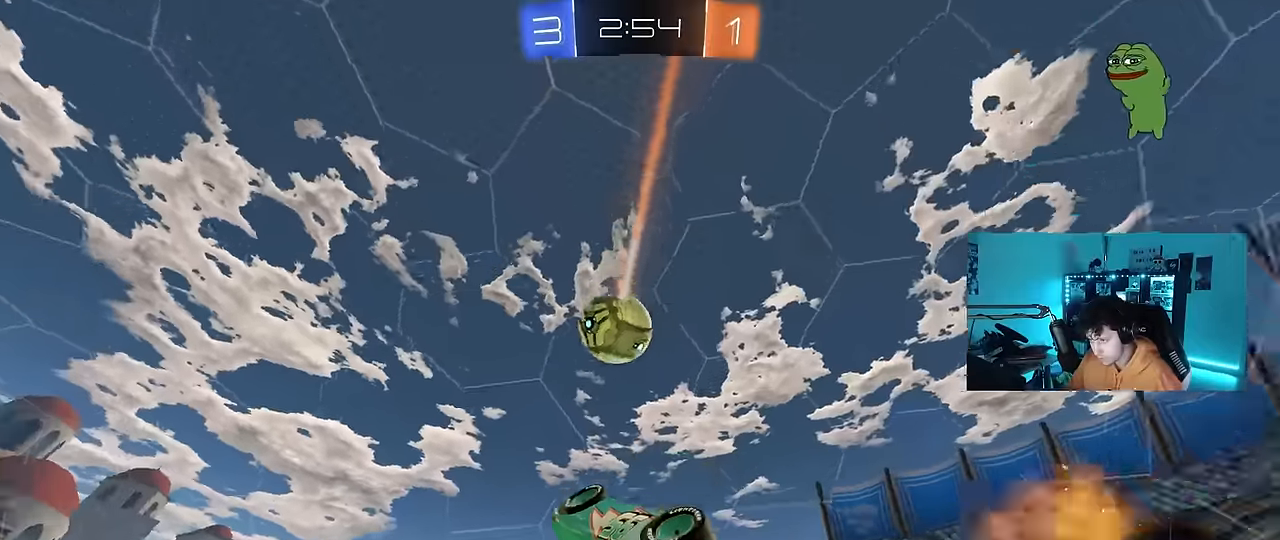
{"keys": ["a", "w"], "mouse": ["left"], "mouse_move": "still", "events": [[117, "a", "up"], [117, "s", "up"], [217, "shift", "down"], [350, "shift", "up"], [400, "a", "down"], [400, "d", "up"], [450, "w", "down"]]}
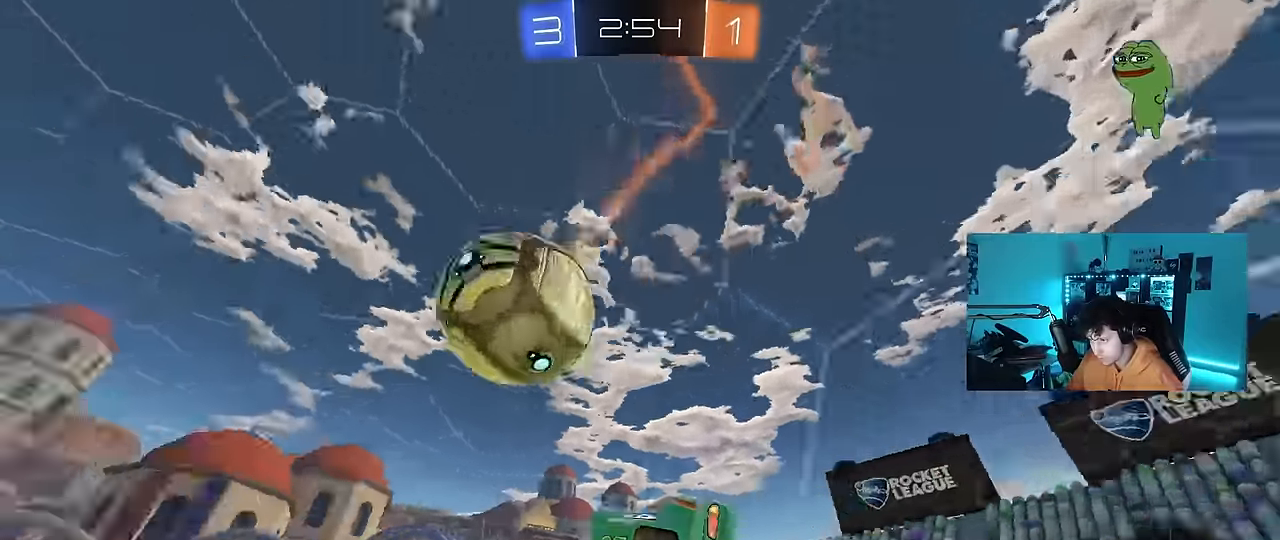
{"keys": ["a"], "mouse": [], "mouse_move": "still", "events": [[50, "mouse_left", "up"], [467, "w", "up"]]}
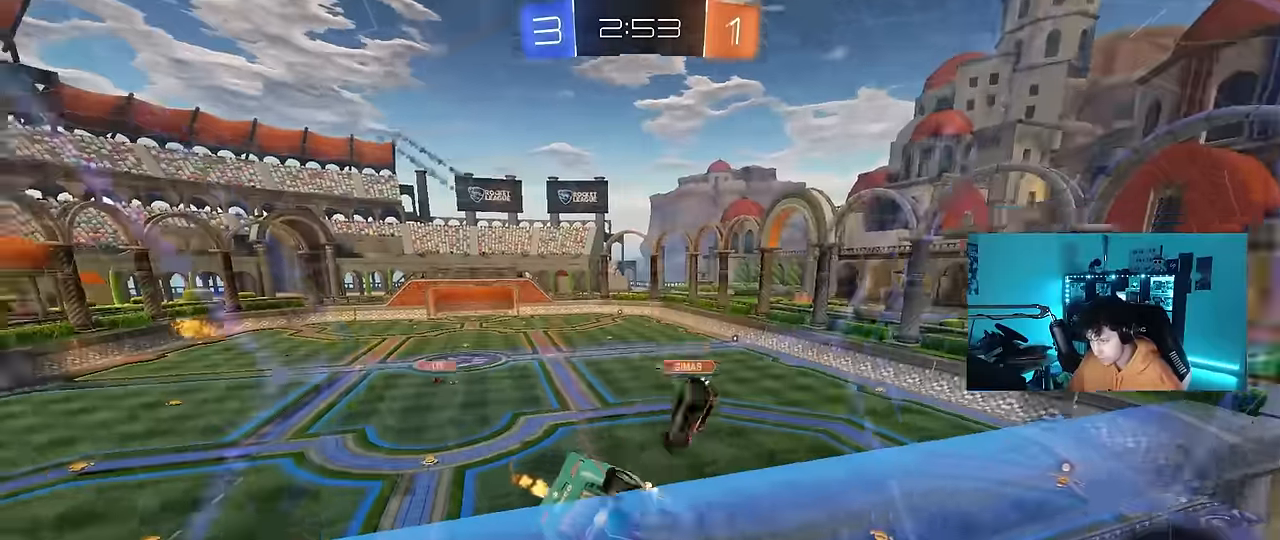
{"keys": ["a", "s"], "mouse": [], "mouse_move": "still", "events": [[50, "a", "up"], [100, "s", "down"], [333, "a", "down"]]}
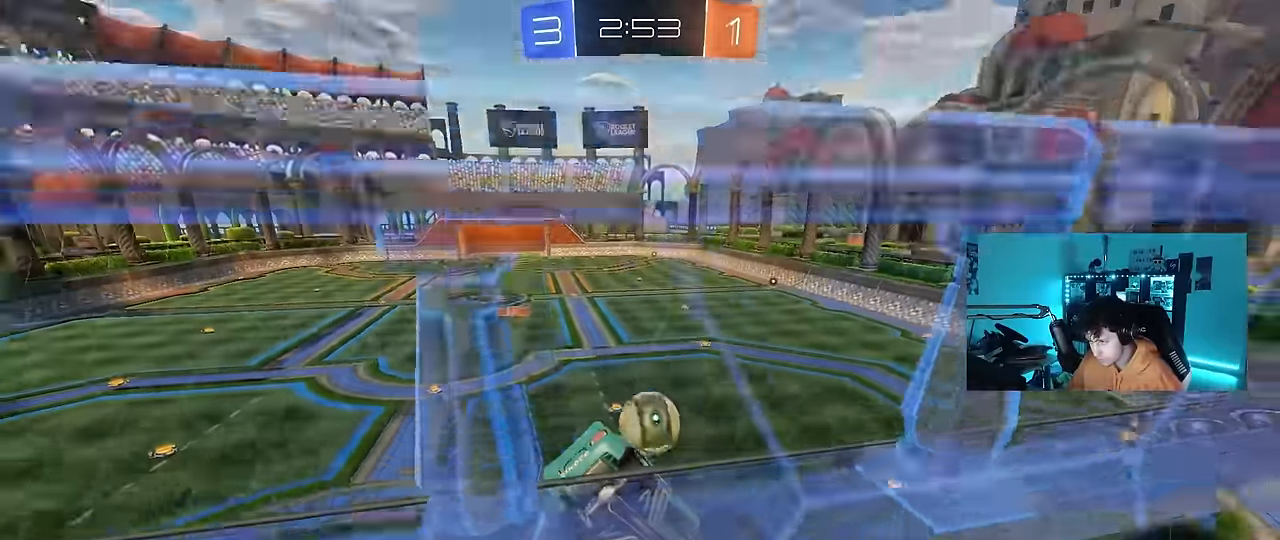
{"keys": ["d", "w"], "mouse": [], "mouse_move": "still", "events": [[33, "a", "up"], [33, "s", "up"], [67, "d", "down"], [117, "w", "down"]]}
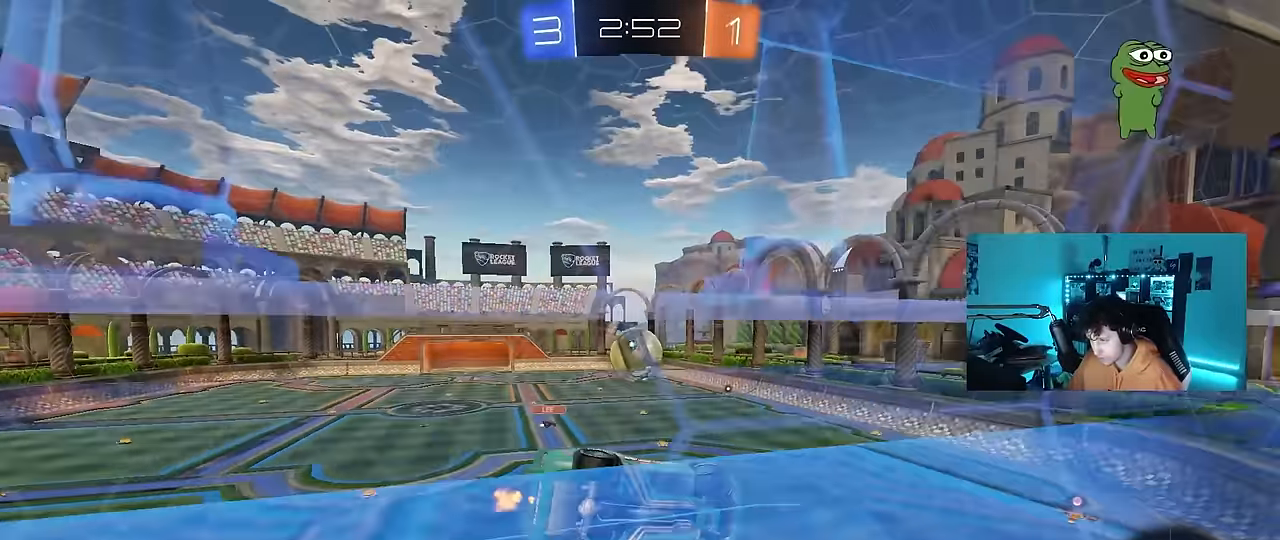
{"keys": [], "mouse": ["right"], "mouse_move": "still", "events": [[33, "d", "up"], [133, "a", "down"], [467, "a", "up"], [467, "mouse_right", "down"], [467, "w", "up"]]}
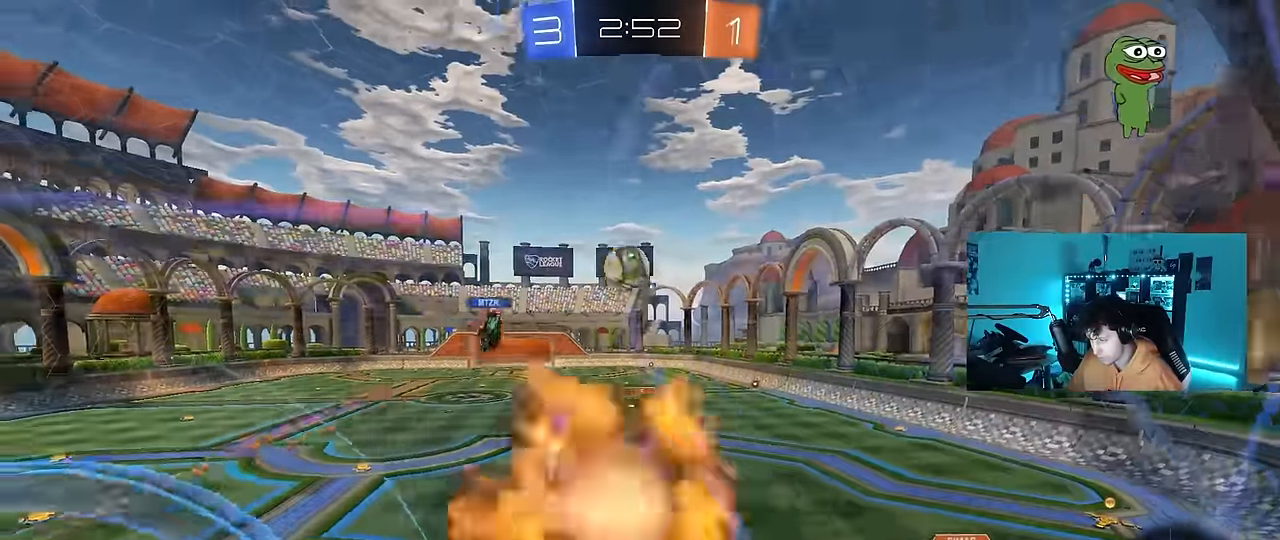
{"keys": [], "mouse": [], "mouse_move": "still", "events": [[50, "d", "down"], [50, "s", "down"], [150, "shift", "down"], [250, "mouse_right", "up"], [250, "shift", "up"], [333, "d", "up"], [383, "a", "down"], [433, "a", "up"], [433, "s", "up"]]}
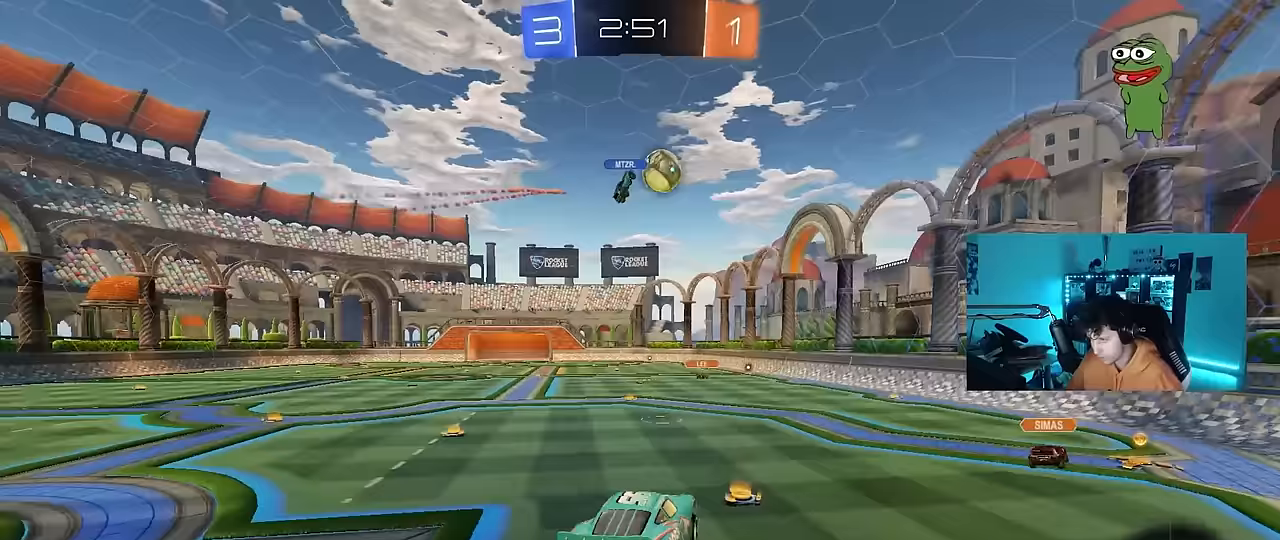
{"keys": ["w"], "mouse": [], "mouse_move": "still", "events": [[117, "w", "down"], [167, "mouse_right", "down"], [350, "a", "down"], [350, "mouse_right", "up"], [450, "a", "up"]]}
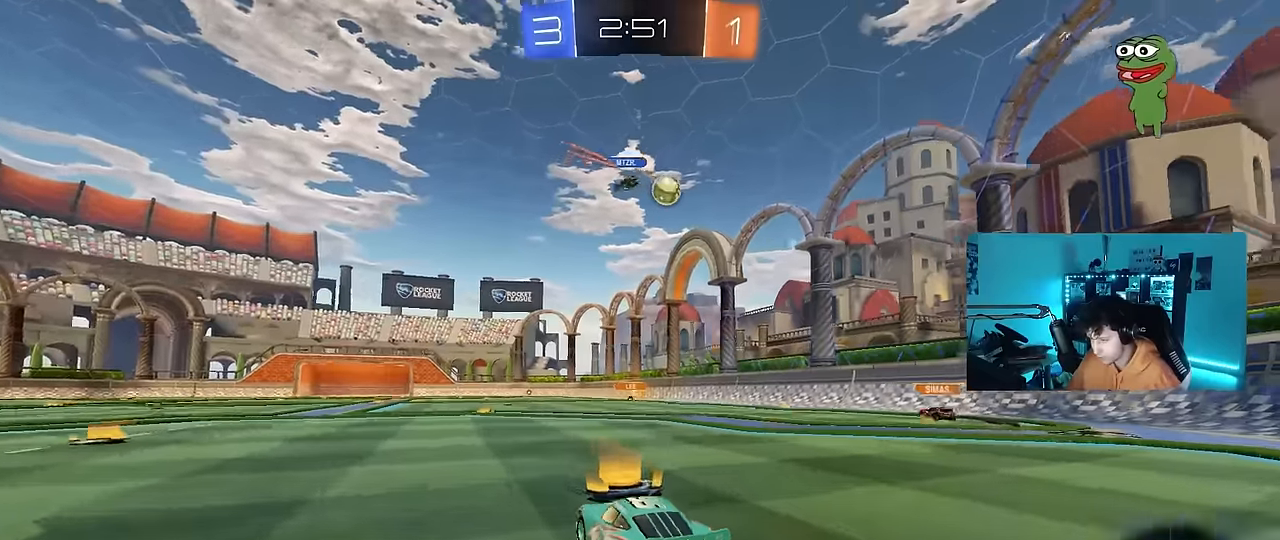
{"keys": ["w"], "mouse": [], "mouse_move": "still", "events": []}
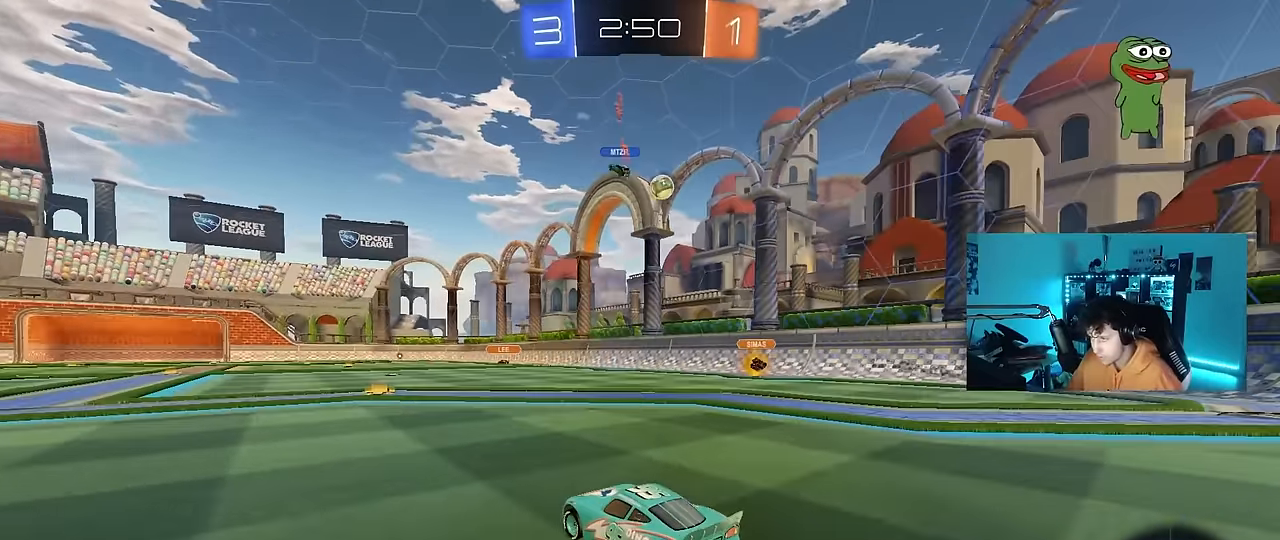
{"keys": ["w"], "mouse": [], "mouse_move": "still", "events": [[383, "d", "down"], [433, "d", "up"]]}
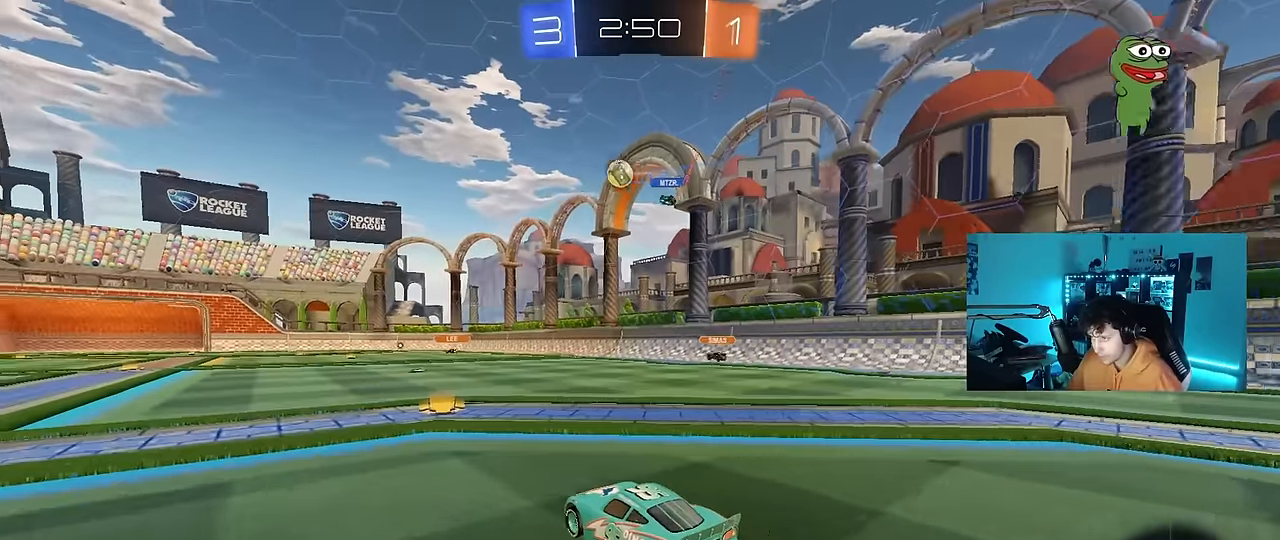
{"keys": ["d"], "mouse": [], "mouse_move": "still", "events": [[167, "d", "down"], [250, "d", "up"], [300, "a", "down"], [350, "a", "up"], [350, "mouse_right", "down"], [400, "d", "down"], [400, "mouse_right", "up"], [450, "w", "up"]]}
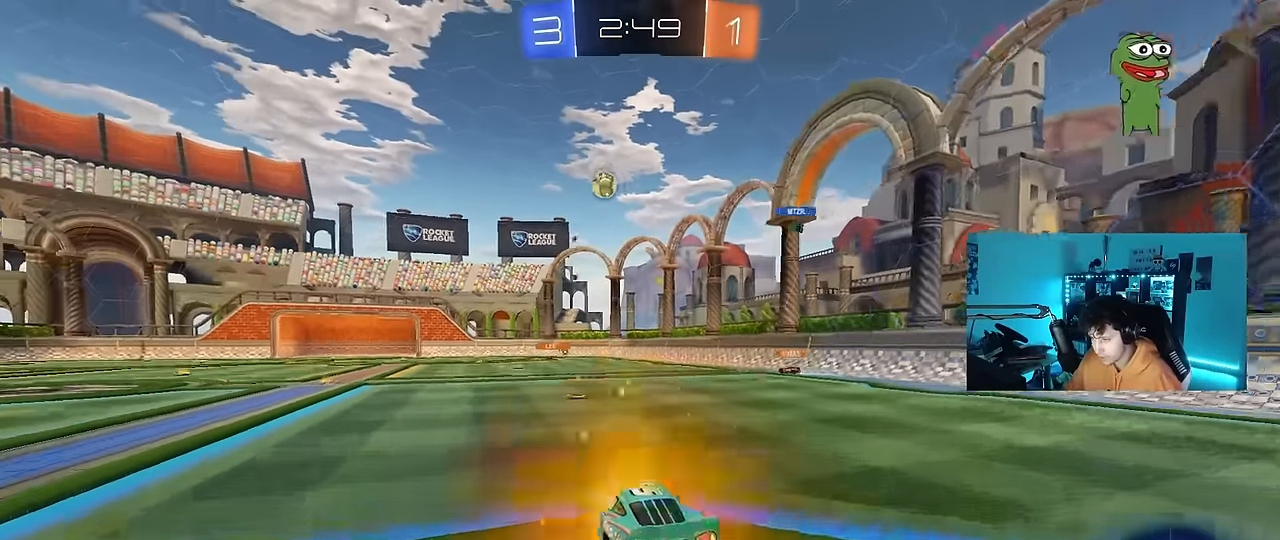
{"keys": ["a", "s", "shift"], "mouse": [], "mouse_move": "still", "events": [[50, "d", "up"], [133, "mouse_left", "down"], [367, "a", "down"], [367, "mouse_left", "up"], [367, "s", "down"], [467, "shift", "down"]]}
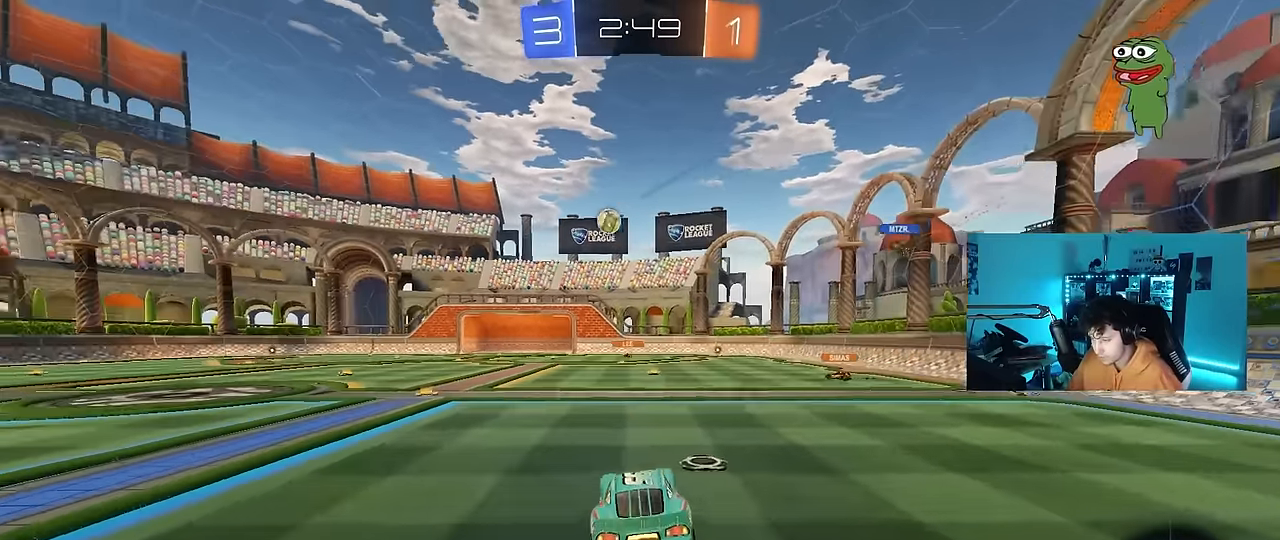
{"keys": ["a", "shift", "w"], "mouse": ["left"], "mouse_move": "still", "events": [[17, "shift", "up"], [50, "a", "up"], [50, "d", "down"], [50, "s", "up"], [100, "d", "up"], [333, "w", "down"], [383, "a", "down"], [383, "mouse_left", "down"], [383, "mouse_right", "down"], [483, "mouse_right", "up"], [483, "shift", "down"]]}
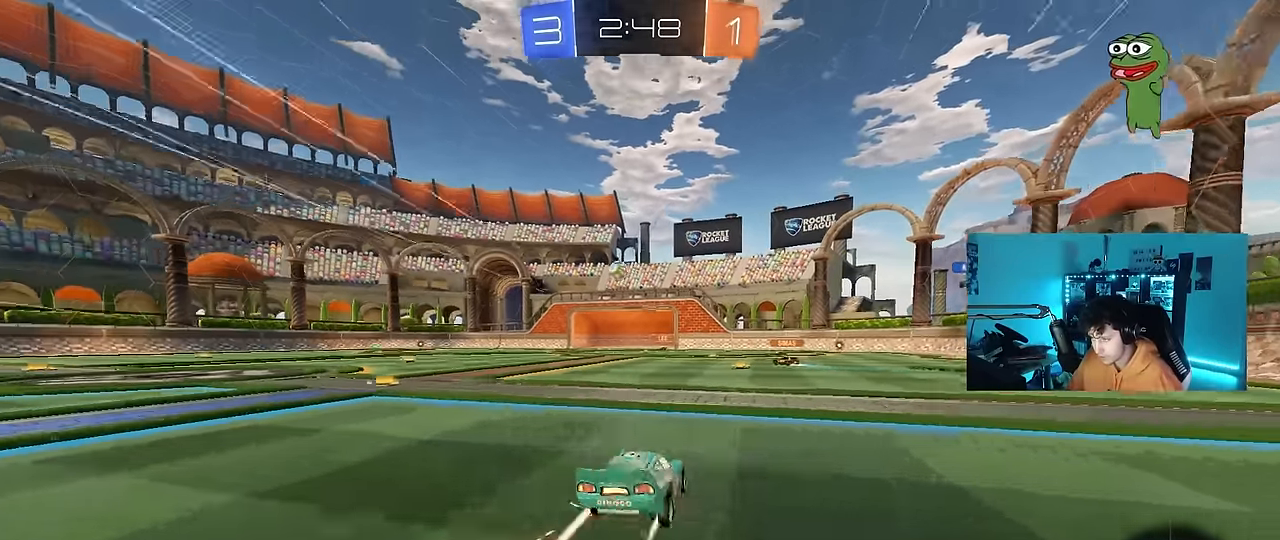
{"keys": ["a", "w"], "mouse": [], "mouse_move": "still", "events": [[33, "mouse_left", "up"], [67, "shift", "up"], [350, "shift", "down"], [400, "shift", "up"]]}
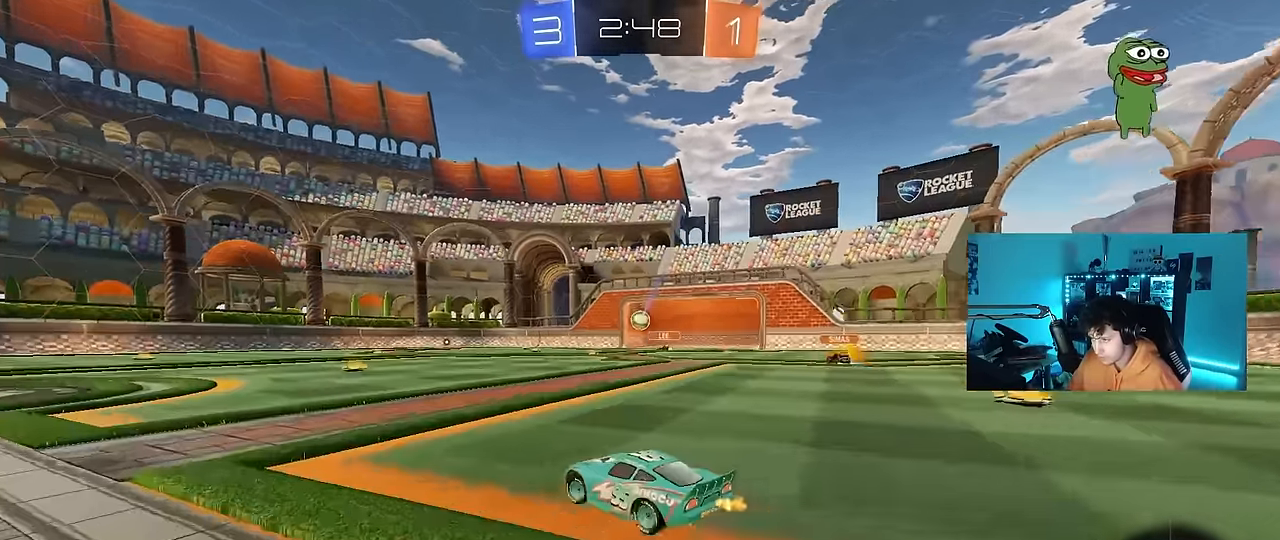
{"keys": ["d", "w"], "mouse": [], "mouse_move": "still", "events": [[367, "a", "up"], [417, "d", "down"]]}
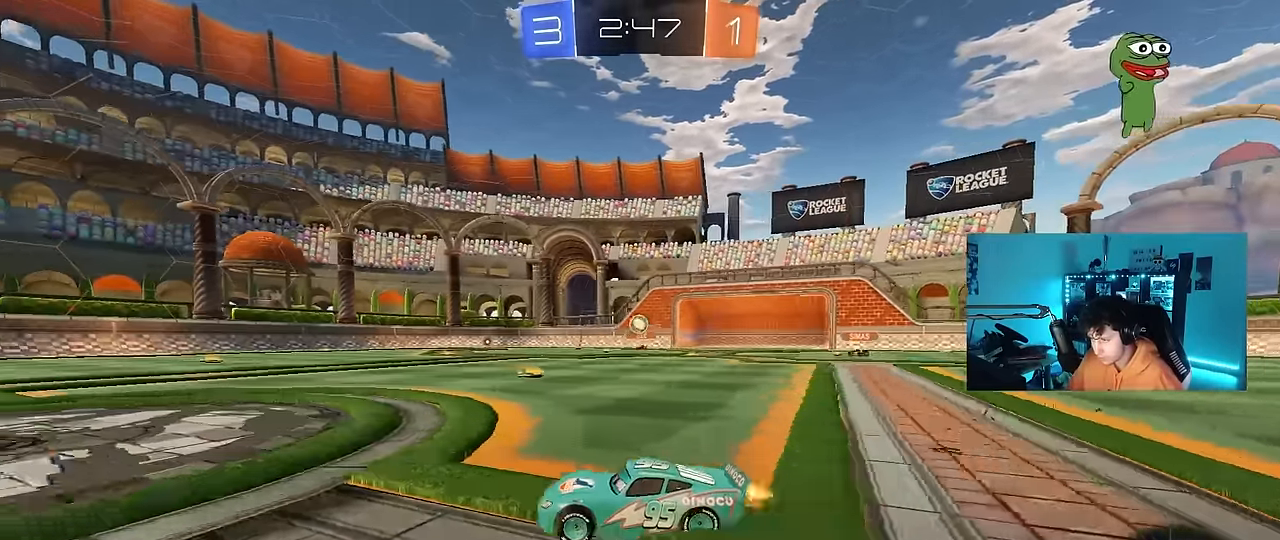
{"keys": ["w"], "mouse": [], "mouse_move": "still", "events": [[50, "d", "up"], [200, "d", "down"], [283, "space", "down"], [383, "d", "up"], [483, "space", "up"]]}
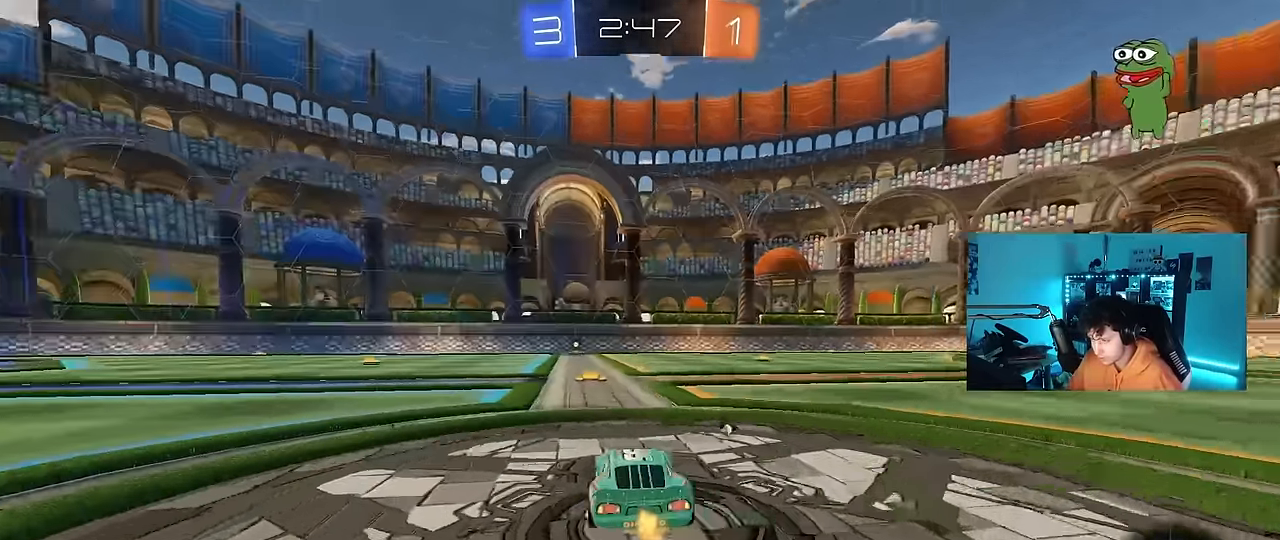
{"keys": ["w"], "mouse": [], "mouse_move": "still", "events": [[167, "space", "down"], [300, "a", "down"], [300, "space", "up"], [500, "a", "up"]]}
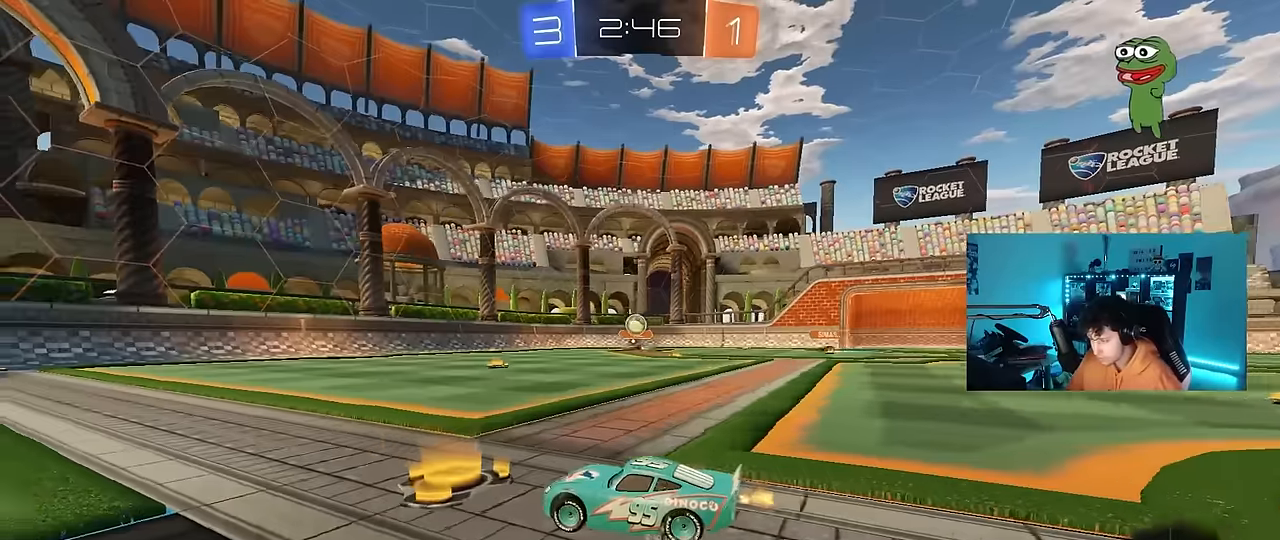
{"keys": ["w"], "mouse": [], "mouse_move": "still", "events": [[234, "a", "down"], [417, "a", "up"]]}